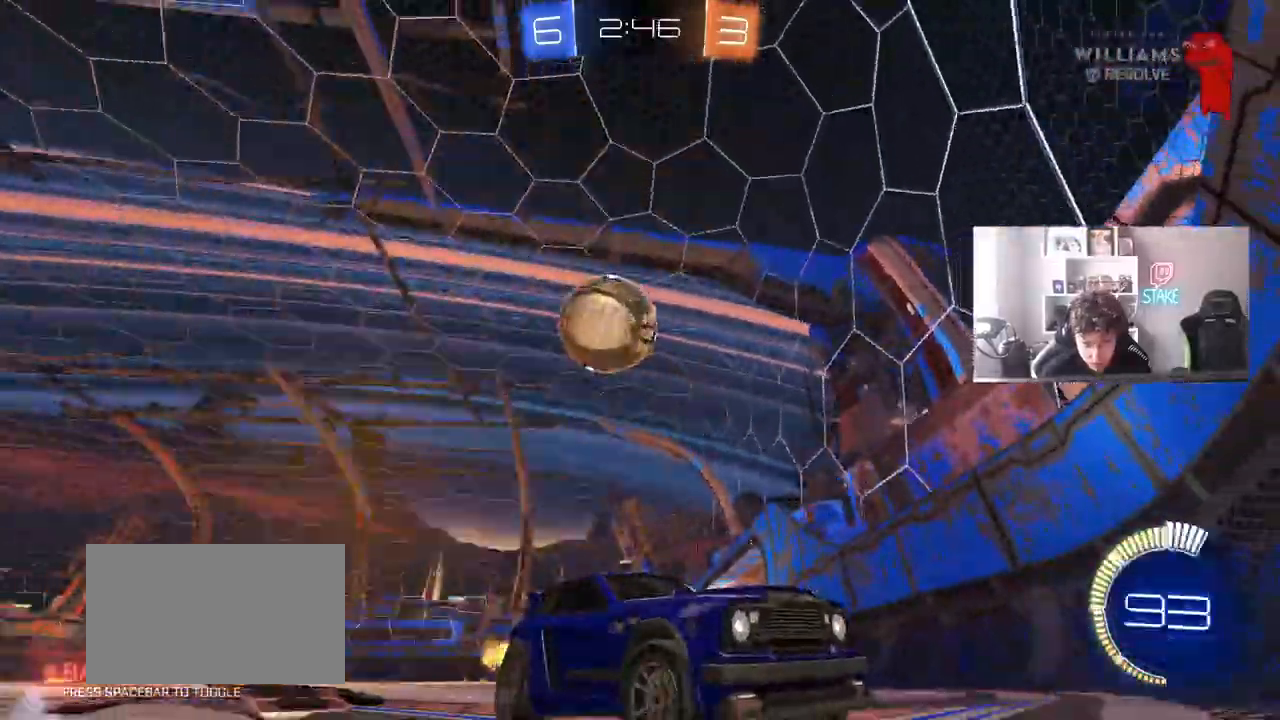
Gameplay with keyboard and mouse; each line is a JSON object with the keys and mouse buttons held at the frame after it. "events" lists presses ("down") and releases ("up") of "1", "2", "3", "4", "5", "a", "alt", "c", "caps_lock", "ctrl", "d", "e", "f", "g", "q", "r", "s", "shift", "space", "t", "tab", "v", "w", "x", "z", "mouse_left", "mouse_wheel" and "mouse_right" between this image and that frame as [ms after this image, input, new state], when the widget could be followed in between. "mouse_left", "mouse_wheel", "mouse_right" = the "left", "wheel", "right" buttons of the "mouse" list. No other keys are recorded. "wheel" means that the mouse wheel is clicked or scrolled. "mouse_move" is the direction in which the mouse moves at that frame (one of eight, or "still"), when it could be read.
{"keys": ["d", "shift", "w"], "mouse": [], "mouse_move": "still", "events": [[50, "d", "down"], [100, "a", "up"], [200, "shift", "down"], [333, "shift", "up"], [483, "shift", "down"]]}
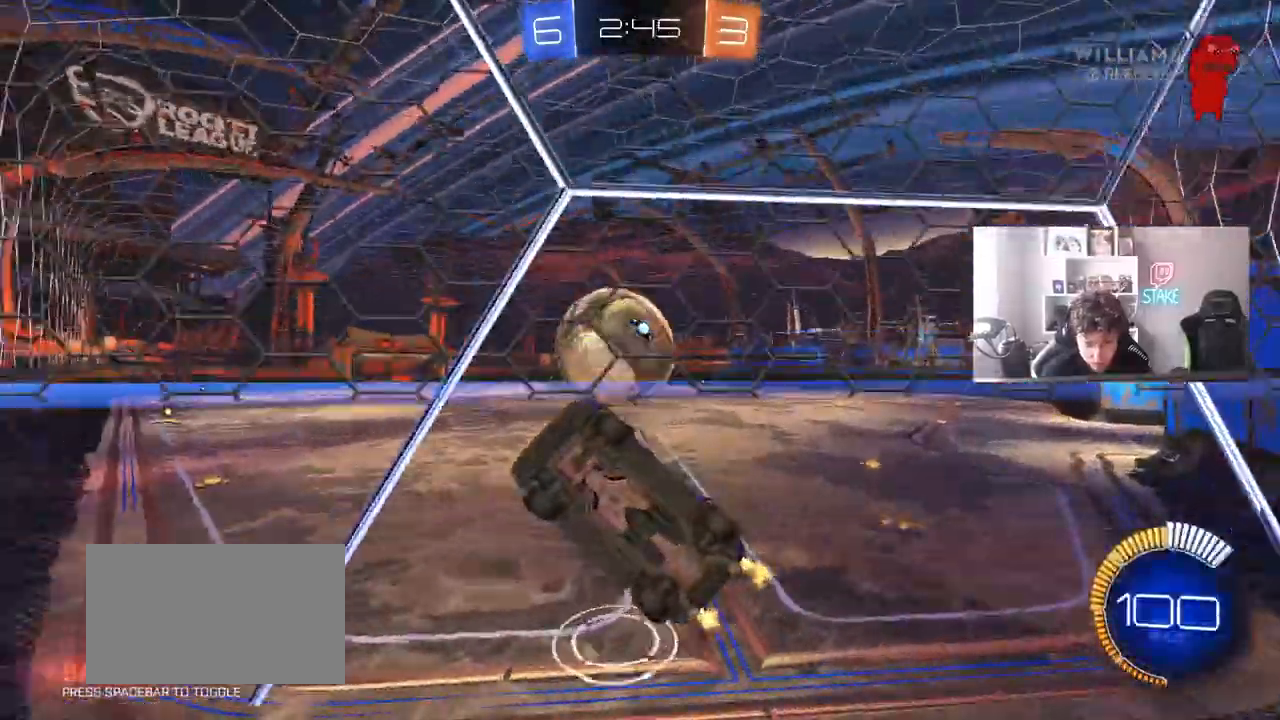
{"keys": ["d", "w"], "mouse": ["left"], "mouse_move": "still", "events": [[67, "shift", "up"], [167, "shift", "down"], [267, "shift", "up"], [317, "mouse_left", "down"], [400, "d", "up"], [500, "d", "down"]]}
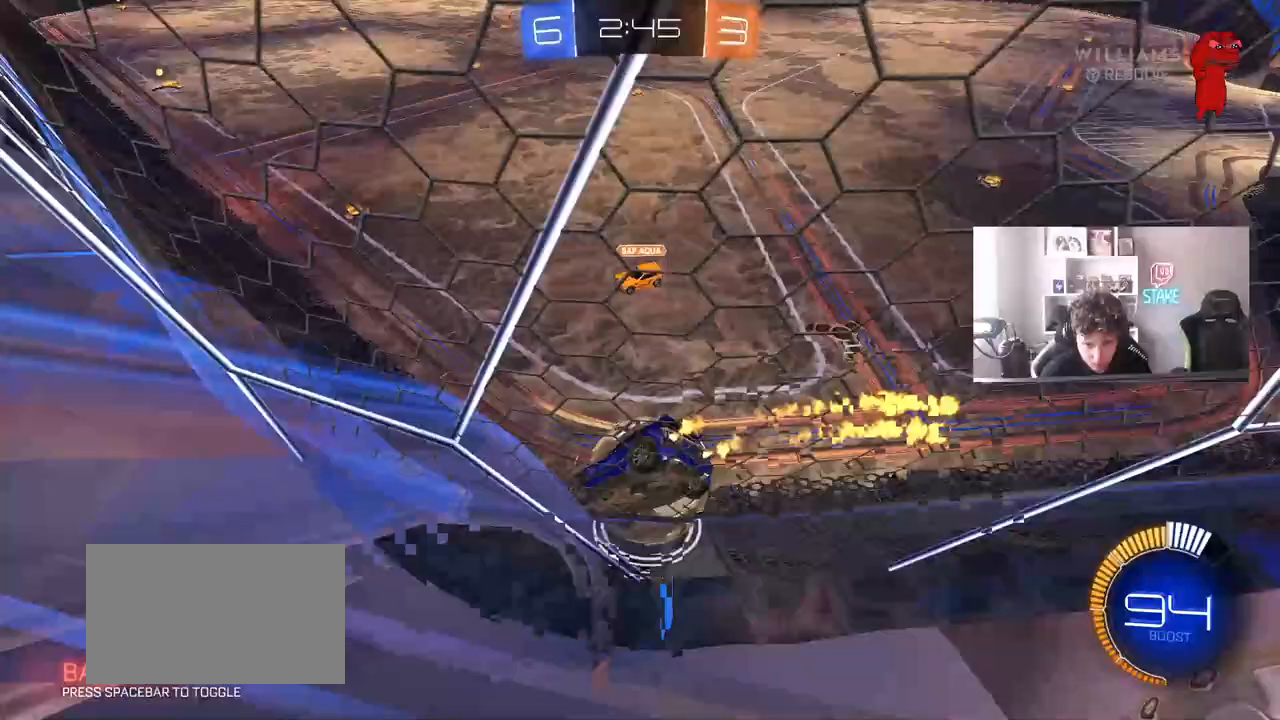
{"keys": ["a", "s"], "mouse": [], "mouse_move": "still", "events": [[133, "d", "up"], [183, "mouse_left", "up"], [183, "w", "up"], [233, "a", "down"], [283, "s", "down"], [317, "a", "up"], [417, "a", "down"]]}
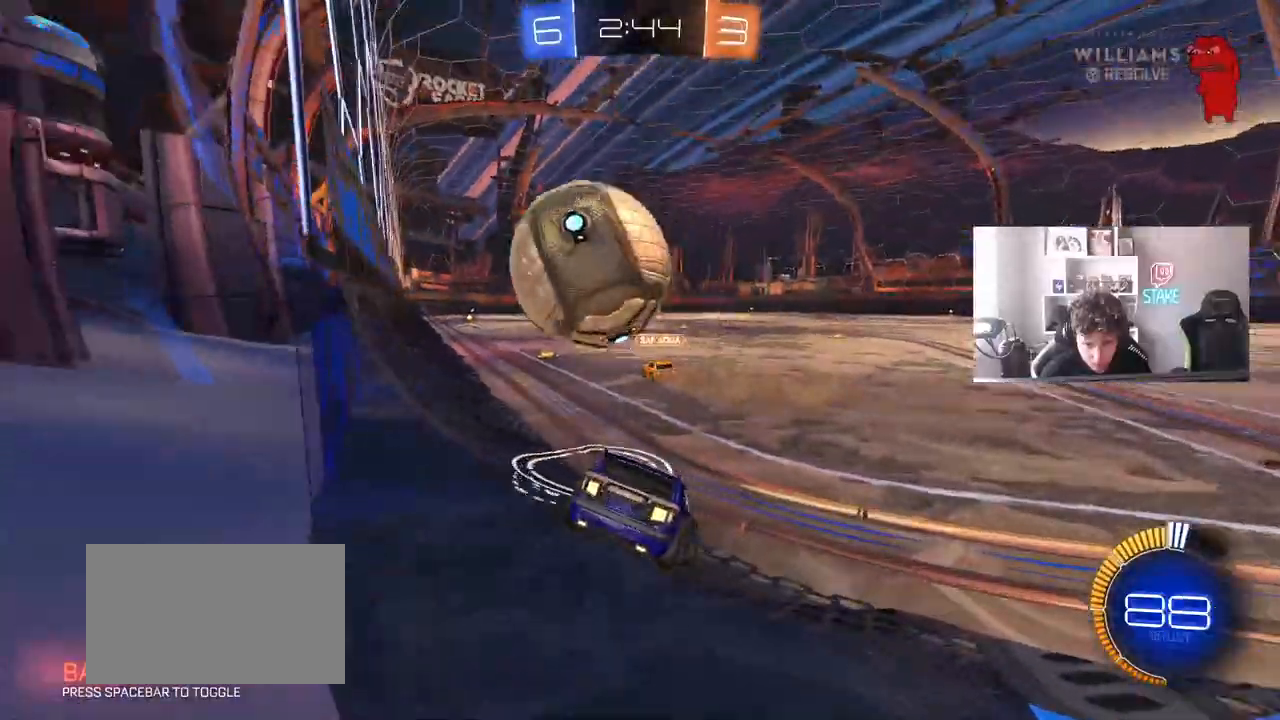
{"keys": ["w"], "mouse": [], "mouse_move": "still", "events": [[17, "s", "up"], [200, "w", "down"], [483, "a", "up"]]}
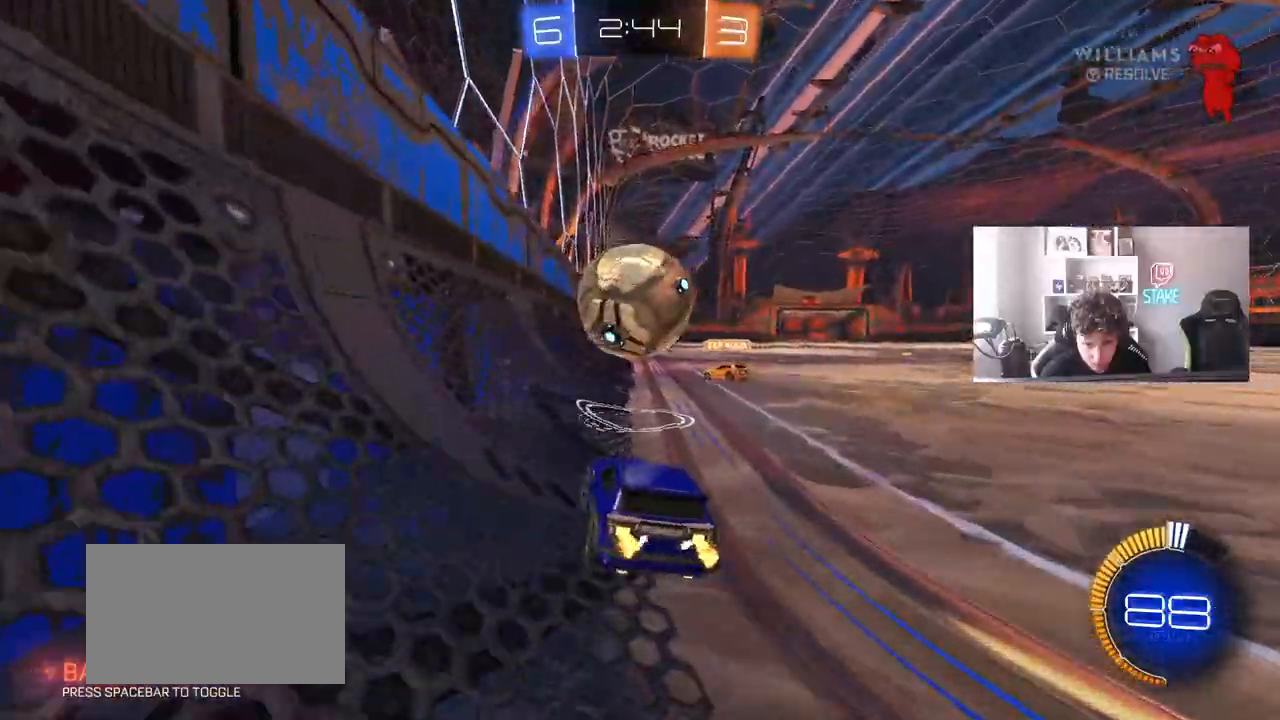
{"keys": [], "mouse": [], "mouse_move": "still", "events": [[83, "mouse_left", "down"], [167, "mouse_left", "up"], [300, "w", "up"]]}
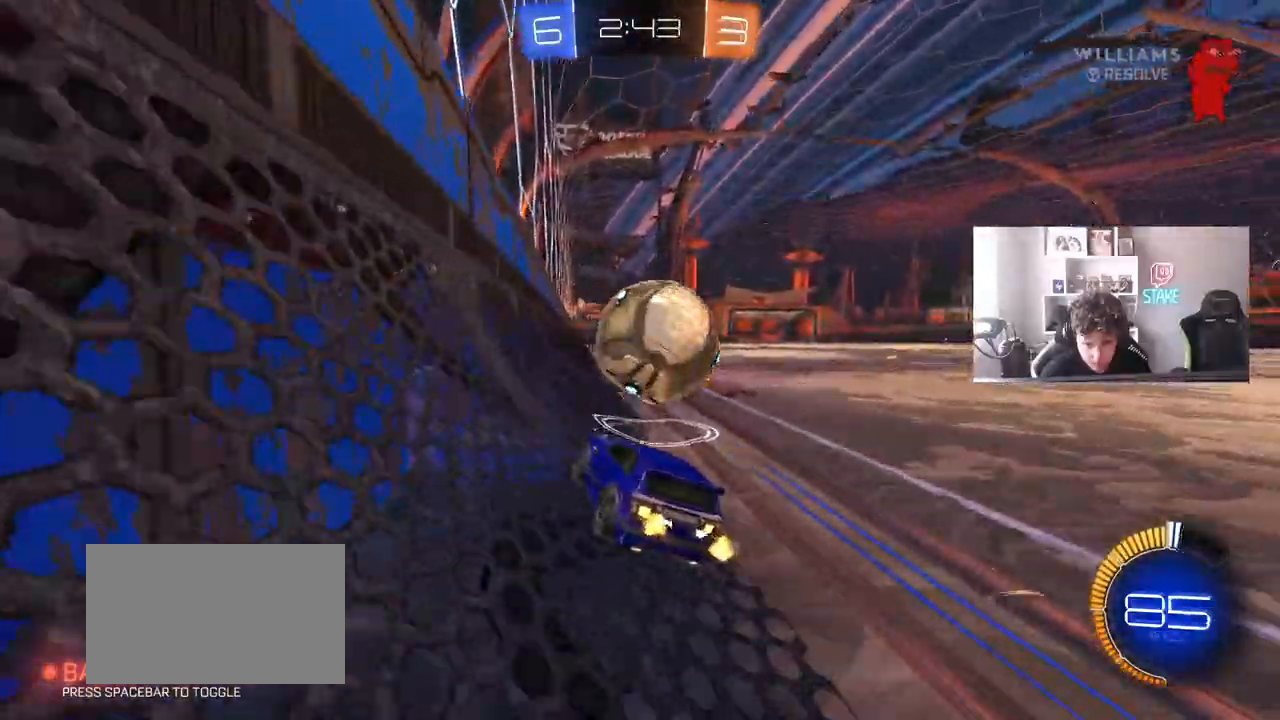
{"keys": ["d", "w"], "mouse": [], "mouse_move": "still", "events": [[183, "w", "down"], [417, "d", "down"]]}
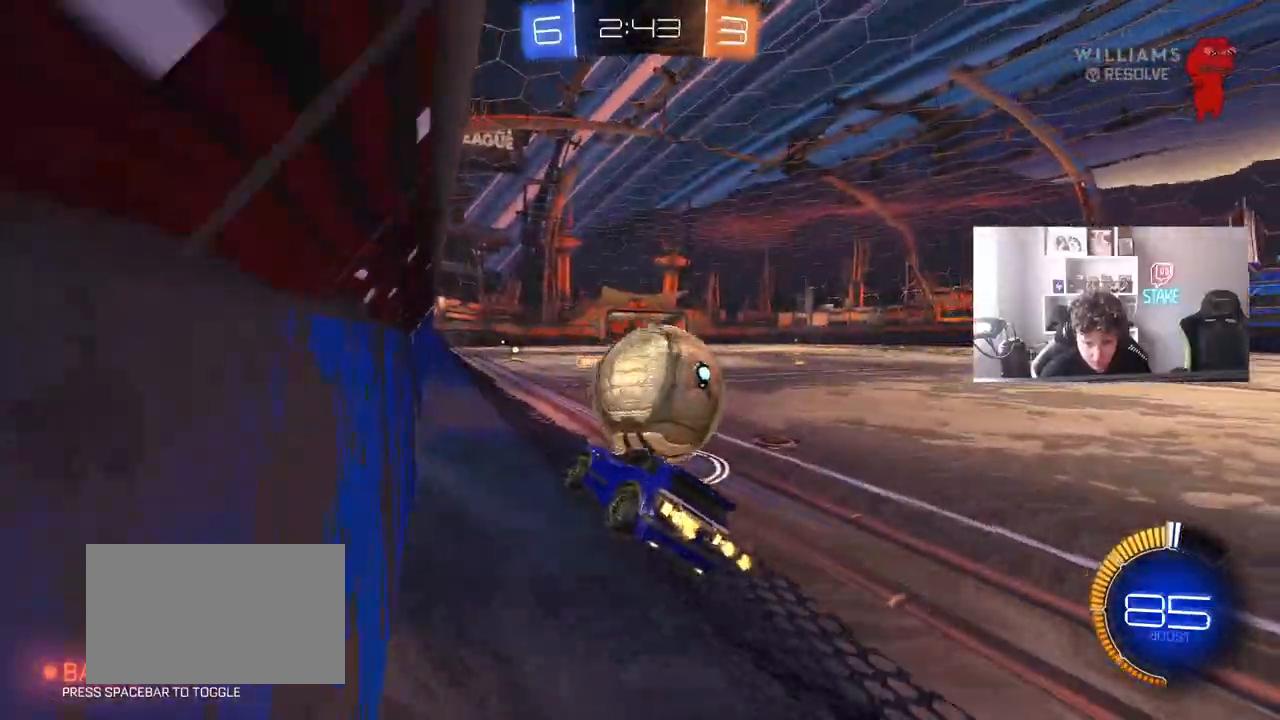
{"keys": ["a", "w"], "mouse": [], "mouse_move": "still", "events": [[17, "w", "up"], [100, "d", "up"], [200, "s", "down"], [333, "s", "up"], [483, "a", "down"], [483, "w", "down"]]}
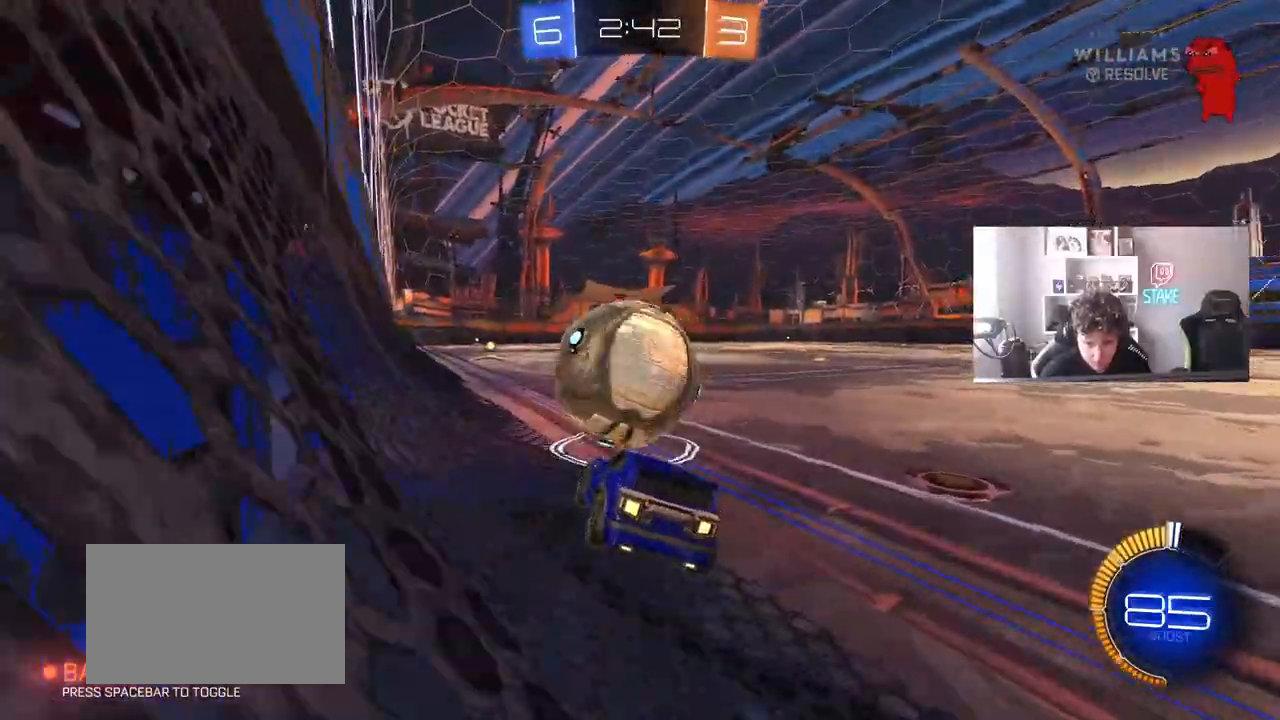
{"keys": ["d", "w"], "mouse": [], "mouse_move": "still", "events": [[350, "a", "up"], [500, "d", "down"]]}
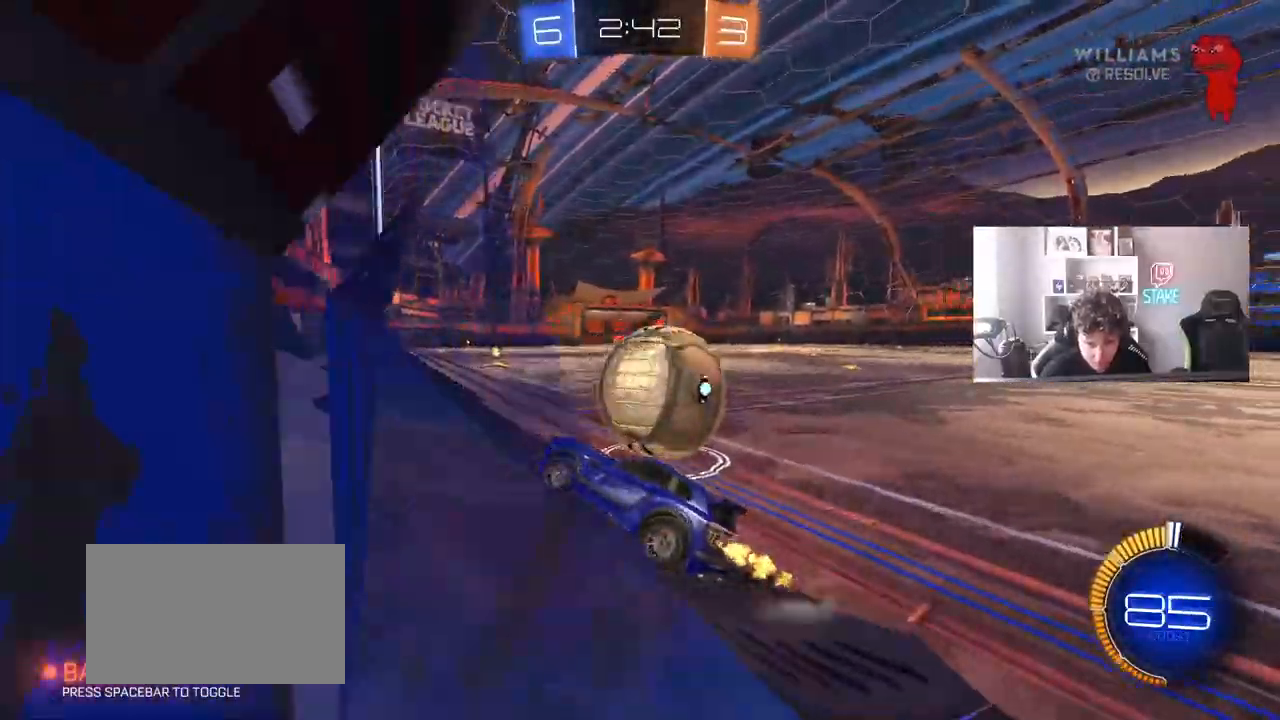
{"keys": ["d", "s"], "mouse": [], "mouse_move": "still", "events": [[133, "d", "up"], [233, "d", "down"], [317, "s", "down"], [317, "w", "up"]]}
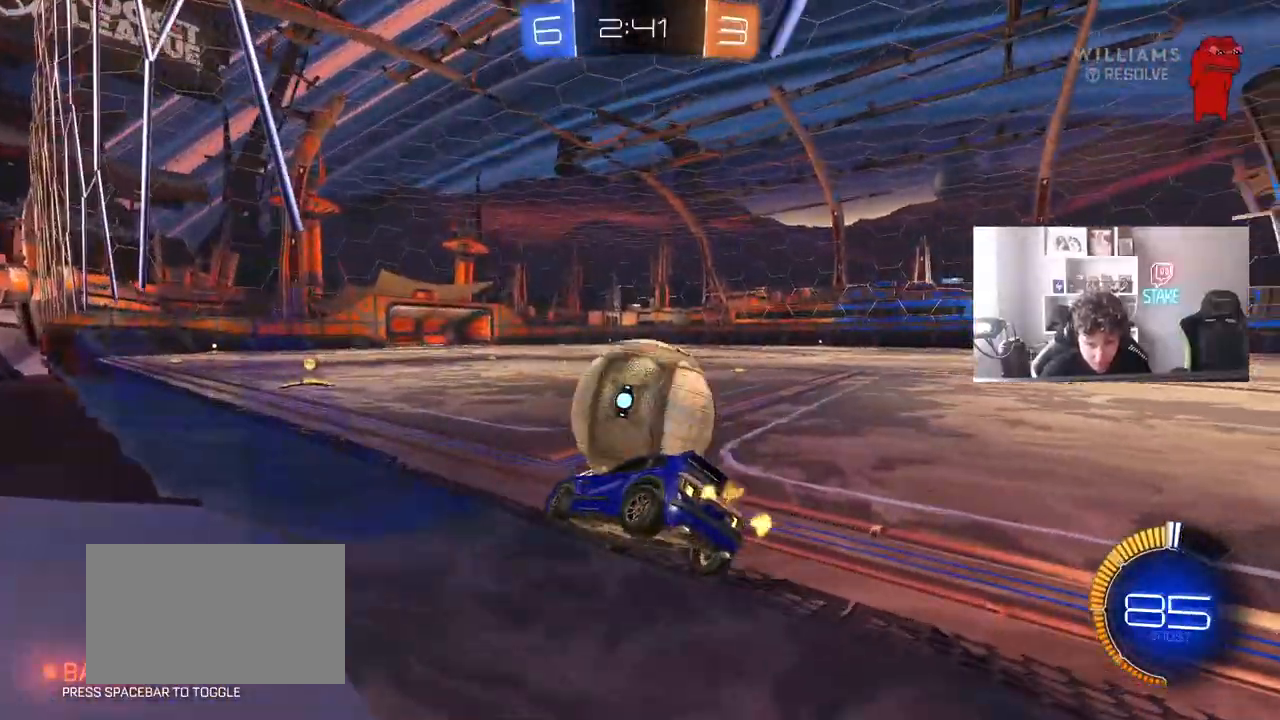
{"keys": ["w"], "mouse": [], "mouse_move": "still", "events": [[50, "d", "up"], [50, "s", "up"], [150, "a", "down"], [250, "w", "down"], [383, "a", "up"]]}
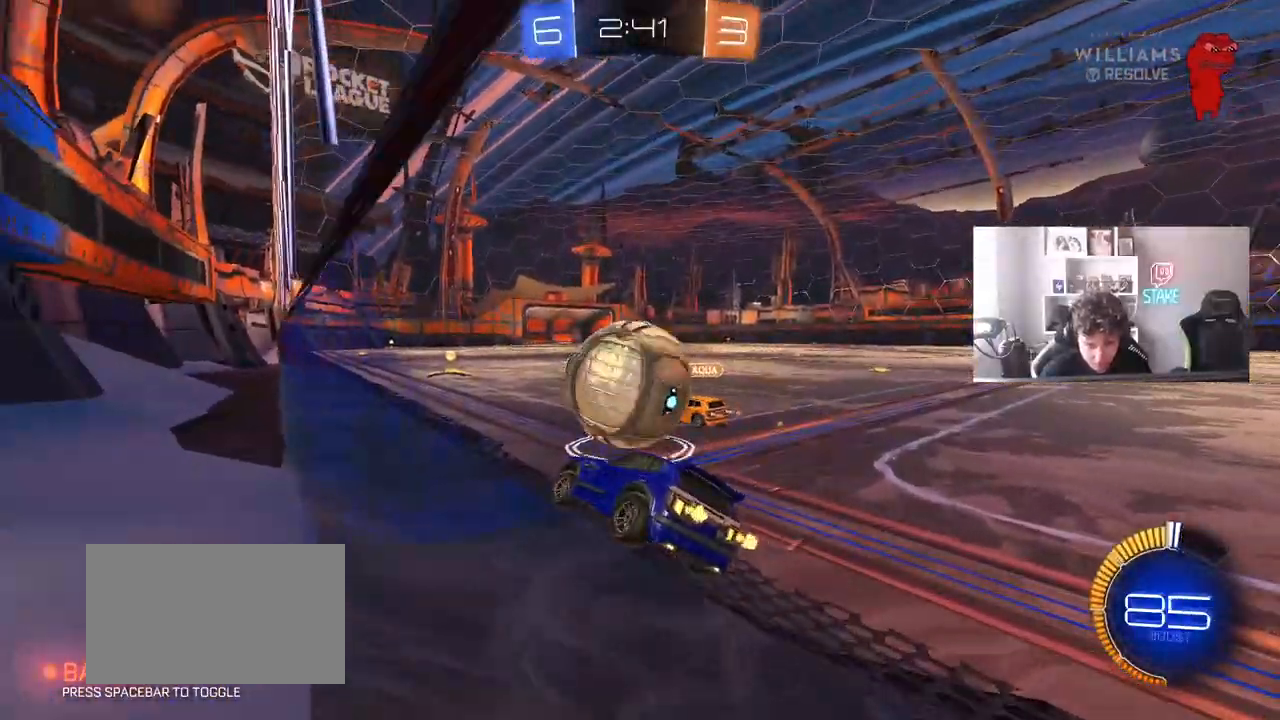
{"keys": ["w"], "mouse": ["left", "right"], "mouse_move": "down-left", "events": [[217, "d", "down"], [267, "mouse_left", "down"], [300, "d", "up"], [350, "d", "down"], [400, "w", "up"], [450, "mouse_right", "down"], [500, "d", "up"], [500, "w", "down"]]}
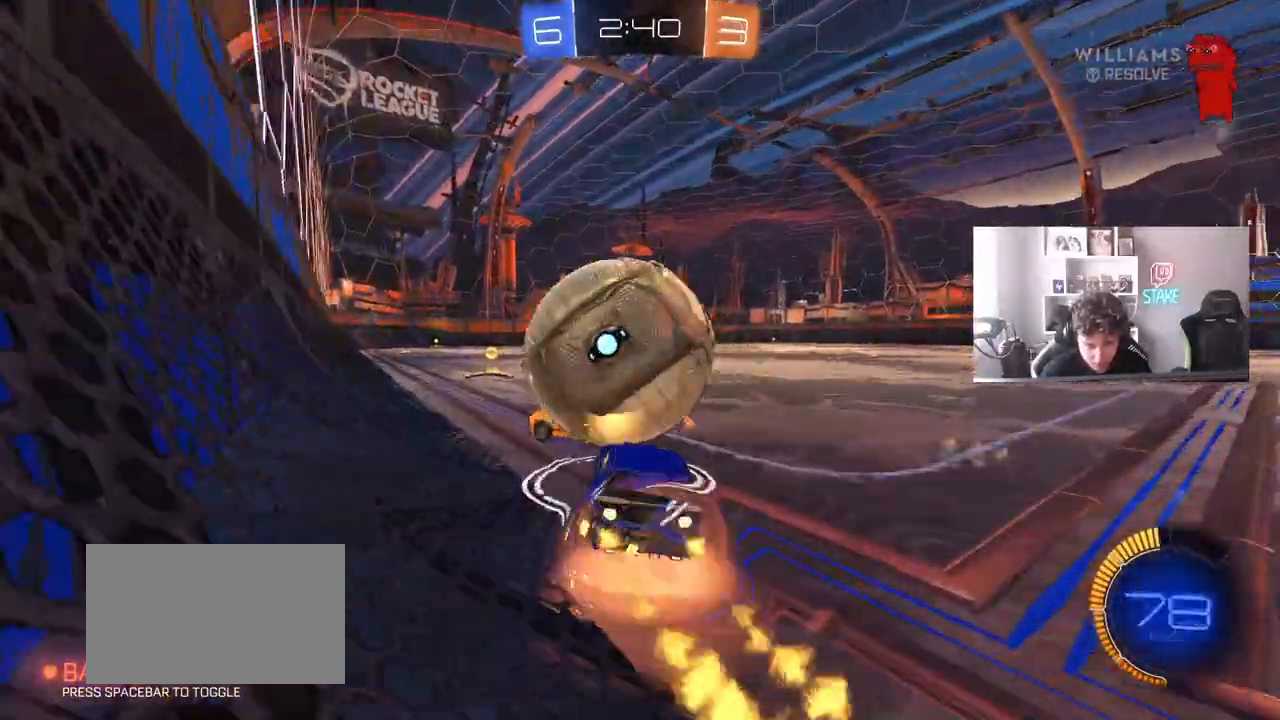
{"keys": ["a", "s", "shift"], "mouse": ["left"], "mouse_move": "still", "events": [[33, "a", "down"], [33, "mouse_right", "up"], [33, "shift", "down"], [83, "mouse_right", "down"], [133, "s", "down"], [133, "w", "up"], [233, "mouse_left", "up"], [283, "mouse_right", "up"], [417, "mouse_left", "down"]]}
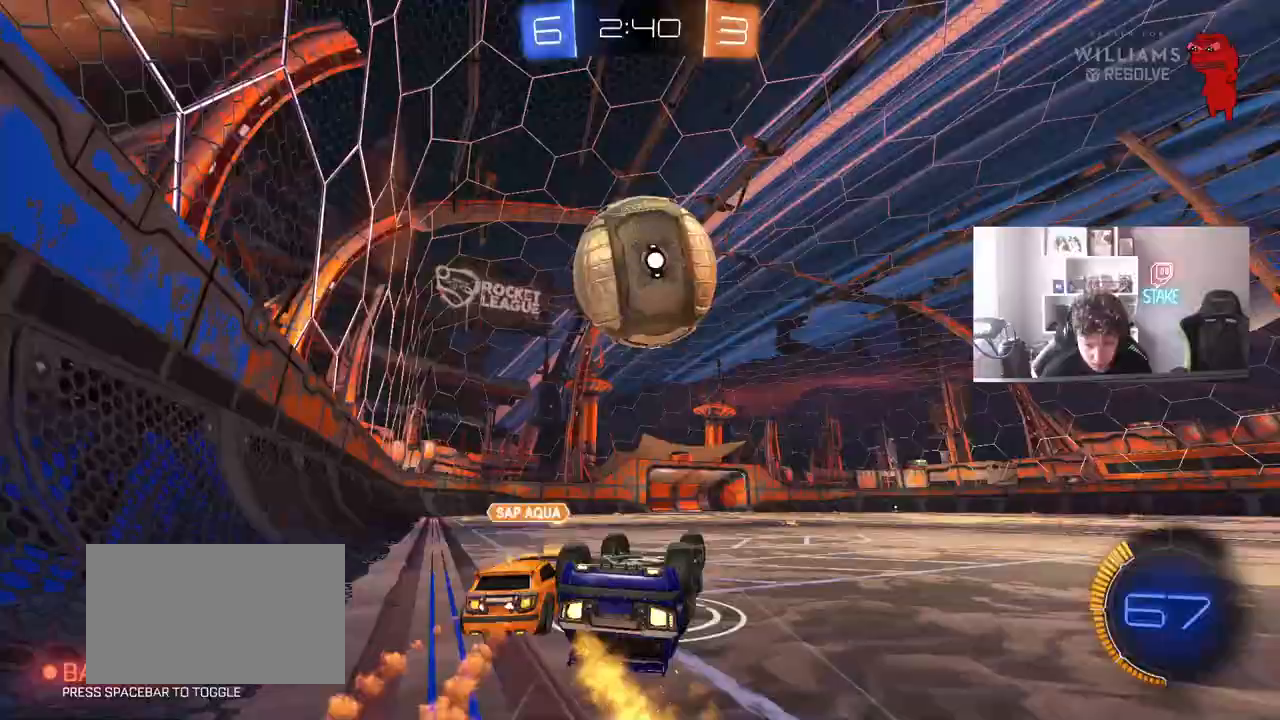
{"keys": ["d"], "mouse": [], "mouse_move": "still", "events": [[100, "s", "up"], [250, "mouse_left", "up"], [250, "space", "down"], [250, "w", "down"], [433, "a", "up"], [433, "space", "up"], [433, "w", "up"], [483, "d", "down"], [483, "shift", "up"]]}
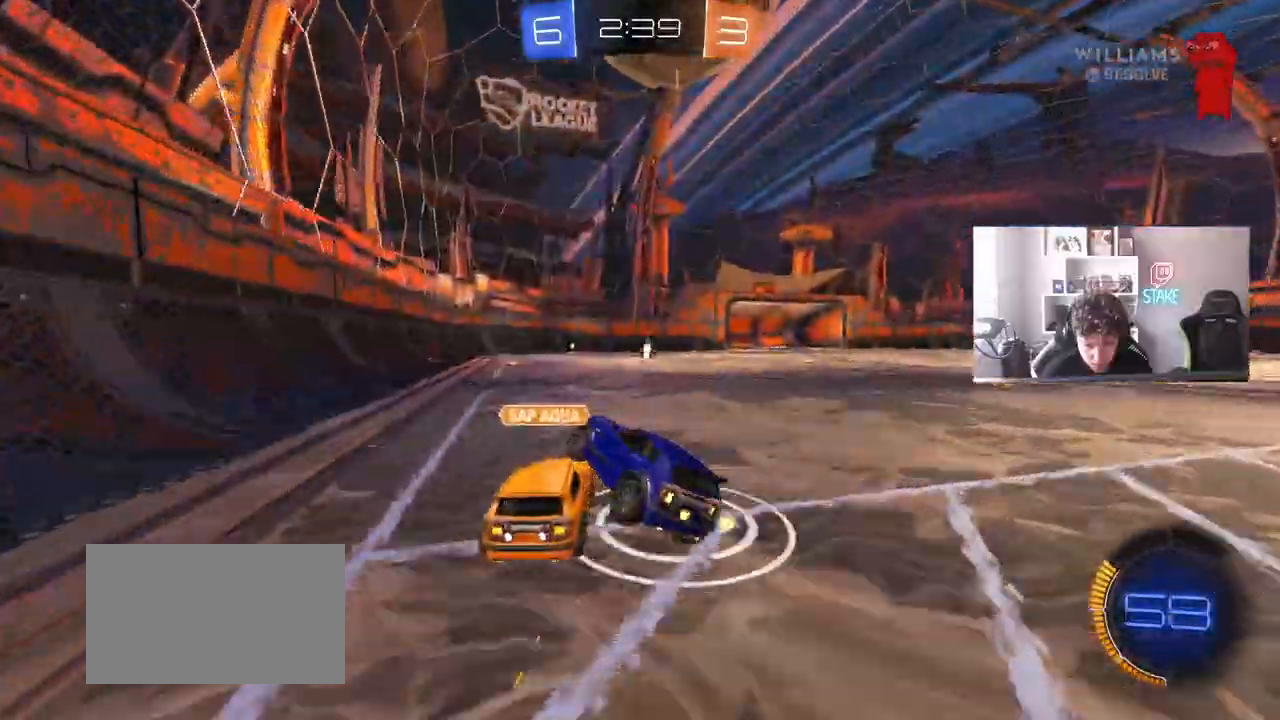
{"keys": [], "mouse": [], "mouse_move": "still", "events": [[200, "w", "down"], [317, "d", "up"], [317, "w", "up"]]}
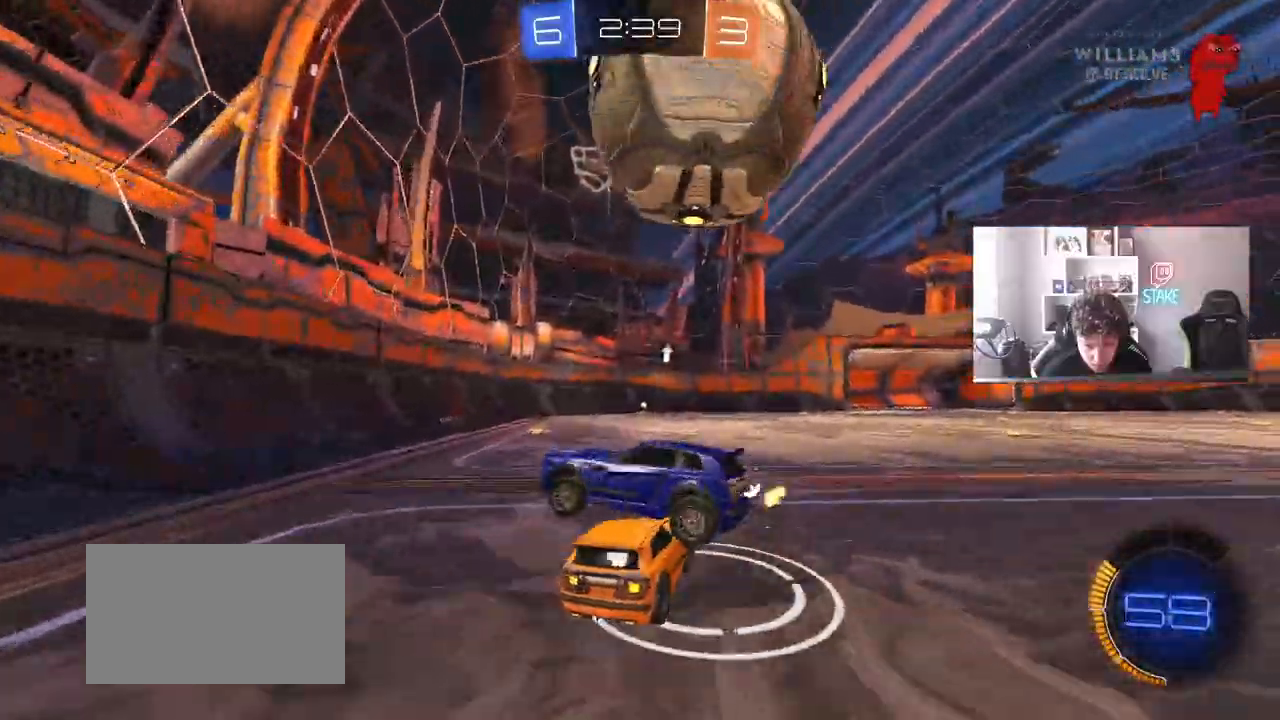
{"keys": ["d", "s"], "mouse": [], "mouse_move": "still", "events": [[83, "d", "down"], [83, "s", "down"], [283, "mouse_right", "down"], [317, "mouse_left", "down"], [417, "mouse_left", "up"], [417, "mouse_right", "up"]]}
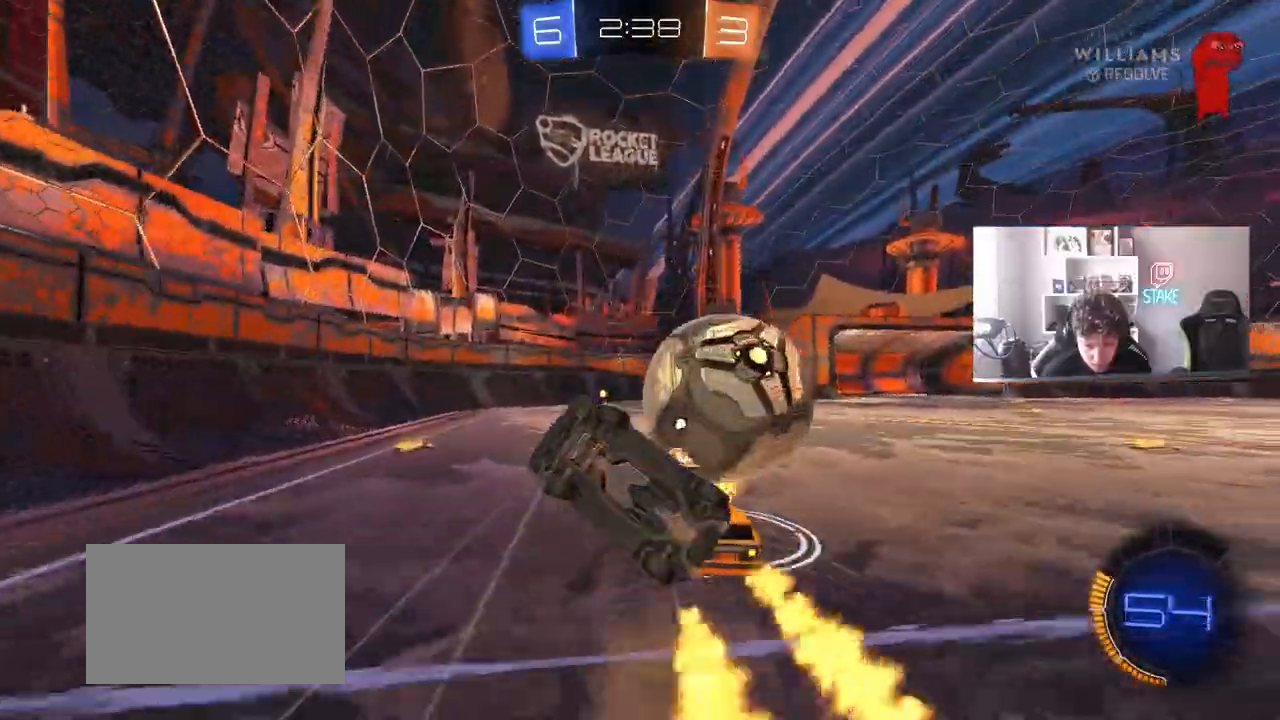
{"keys": ["d", "w"], "mouse": [], "mouse_move": "still", "events": [[100, "s", "up"], [100, "shift", "down"], [250, "w", "down"], [300, "space", "down"], [383, "shift", "up"], [483, "space", "up"]]}
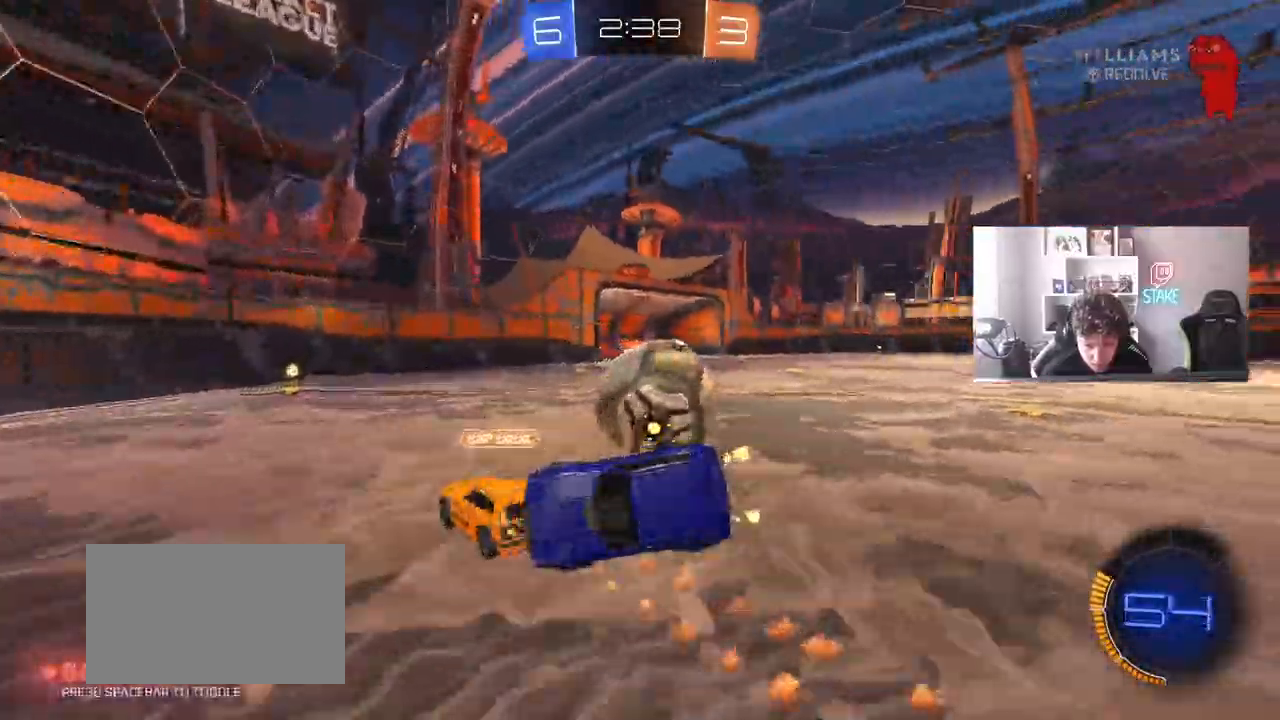
{"keys": ["d", "w"], "mouse": ["left"], "events": [[300, "mouse_left", "down"]]}
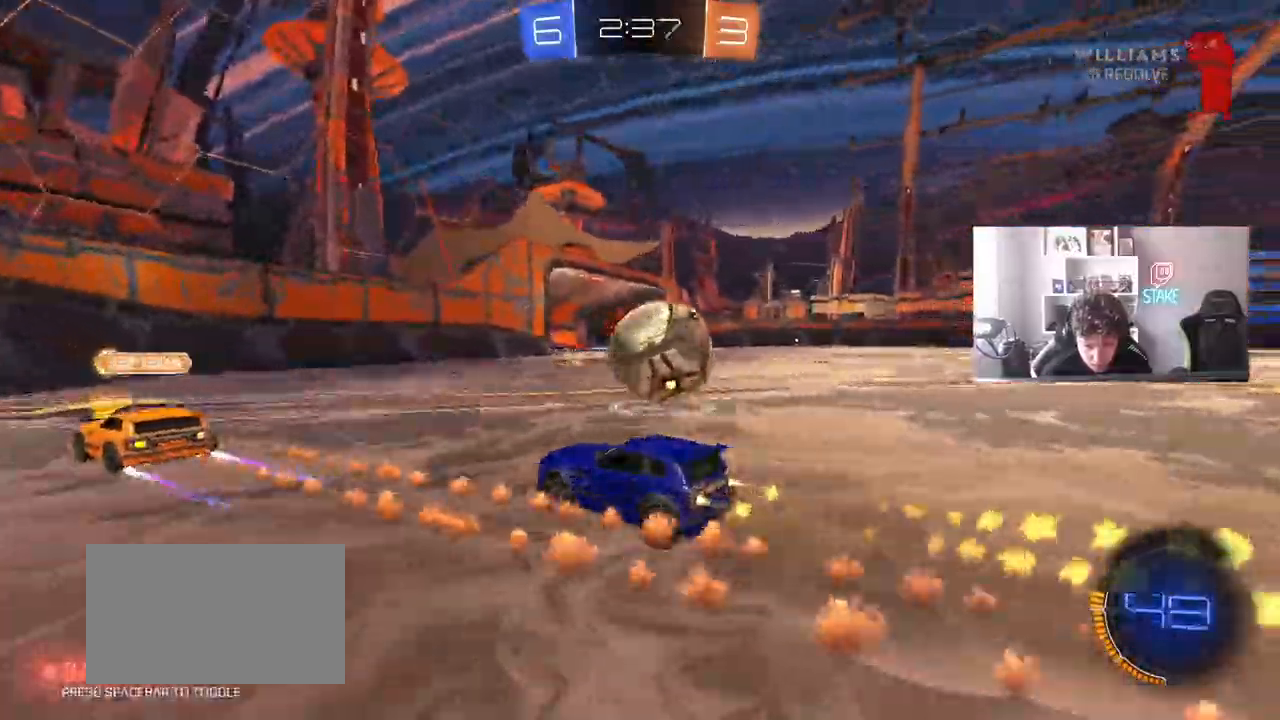
{"keys": ["d", "shift"], "mouse": ["left", "right"], "events": [[83, "d", "up"], [183, "d", "down"], [317, "d", "up"], [417, "mouse_right", "down"], [417, "w", "up"], [467, "d", "down"], [467, "shift", "down"]]}
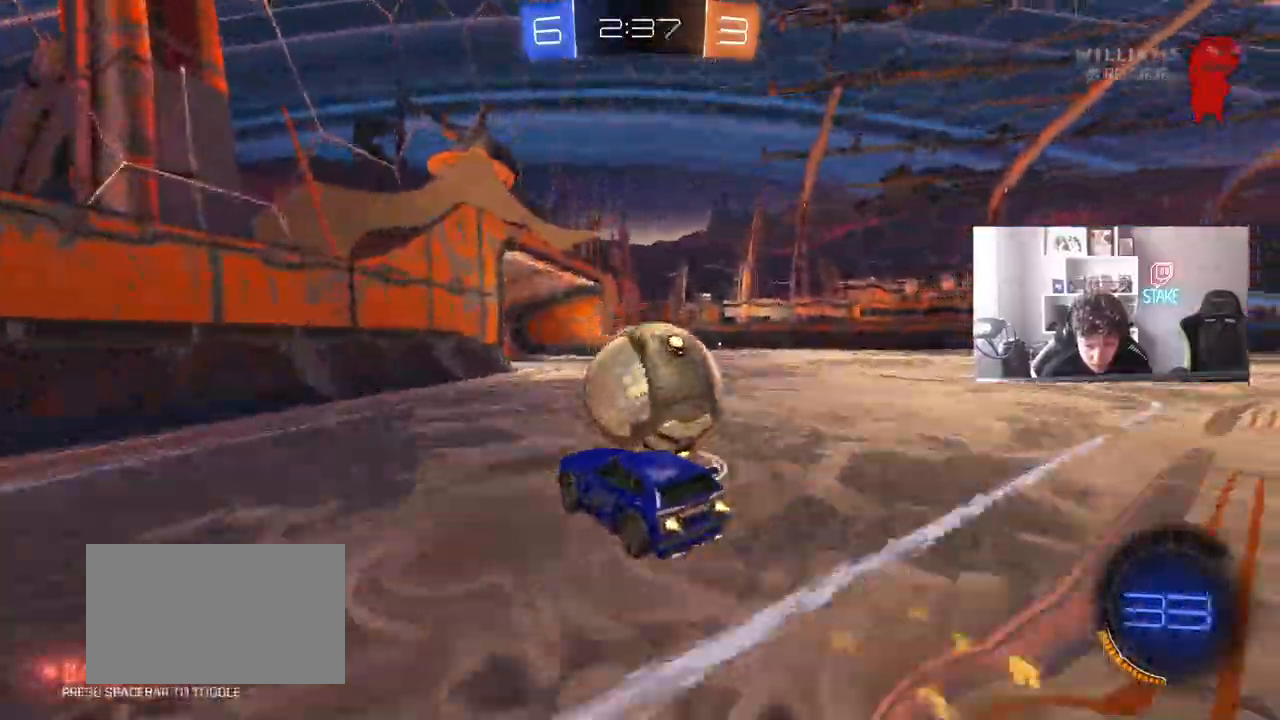
{"keys": ["d", "shift"], "mouse": [], "events": [[17, "mouse_right", "up"], [67, "mouse_right", "down"], [200, "mouse_right", "up"], [433, "mouse_left", "up"]]}
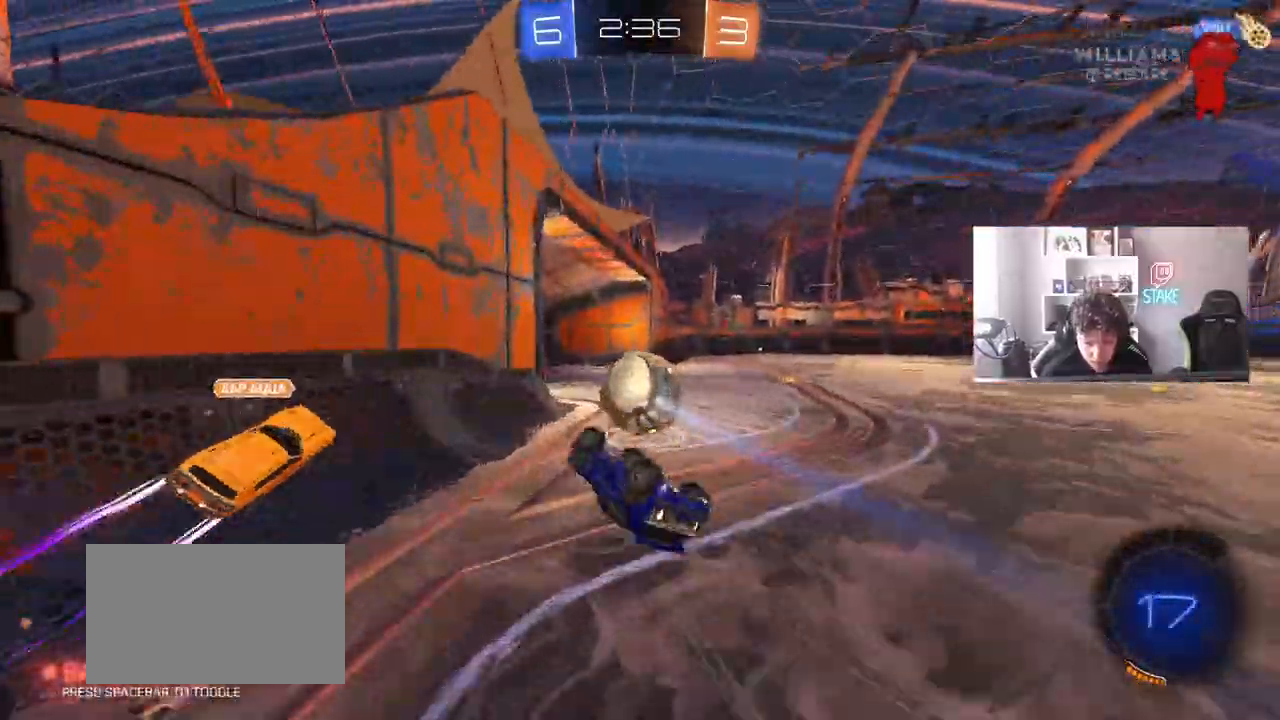
{"keys": ["d", "w"], "mouse": [], "events": [[267, "w", "down"], [317, "shift", "up"]]}
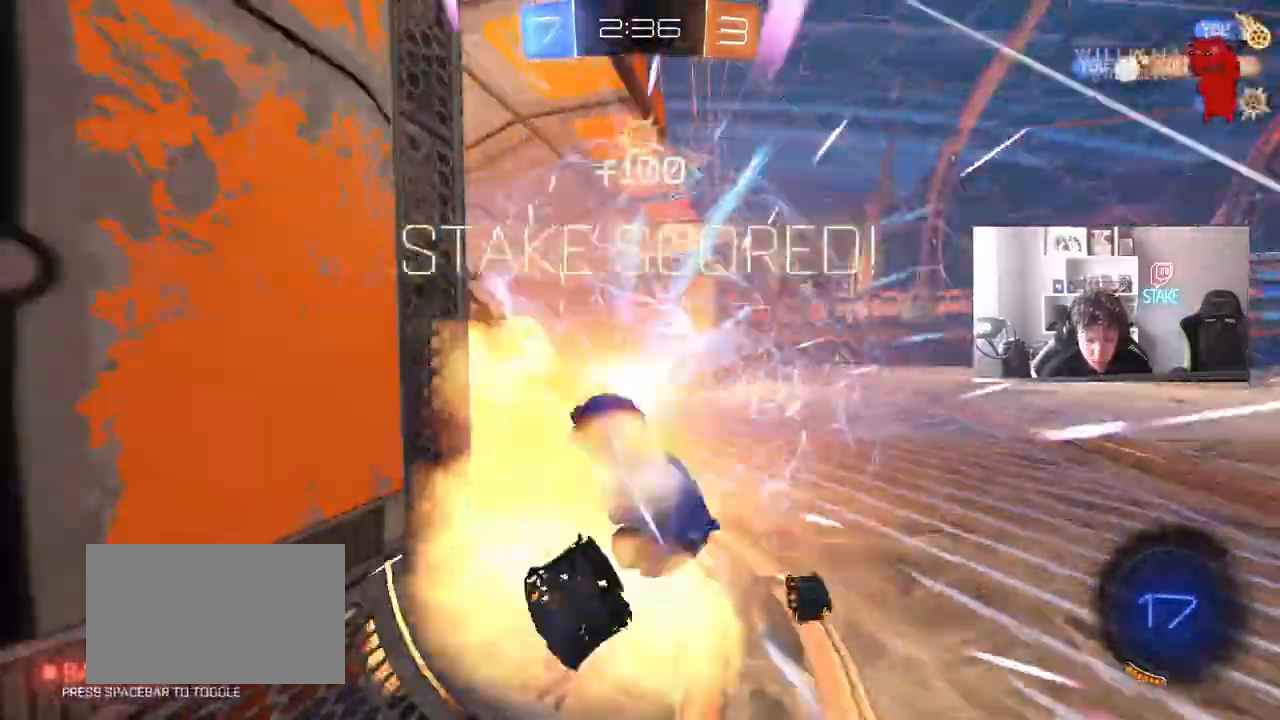
{"keys": ["d", "s"], "mouse": [], "mouse_move": "still", "events": [[83, "w", "up"], [133, "d", "up"], [133, "space", "down"], [233, "space", "up"], [417, "s", "down"], [467, "d", "down"]]}
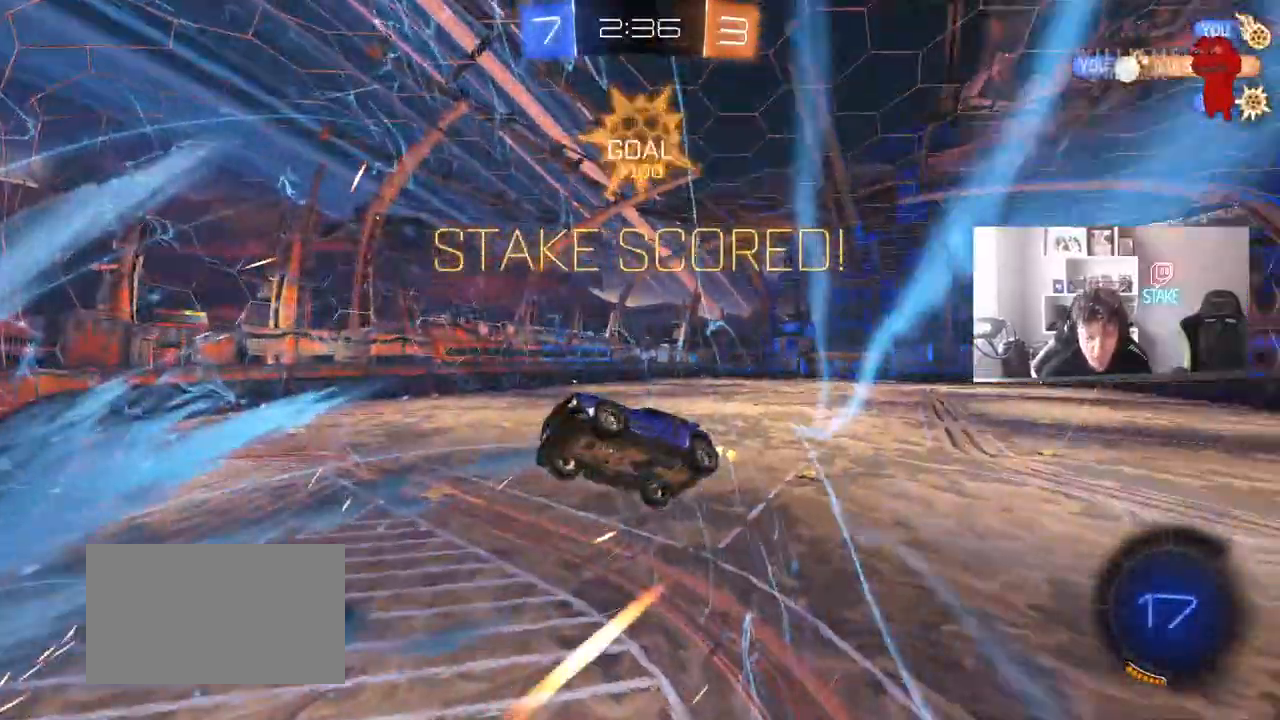
{"keys": [], "mouse": [], "mouse_move": "still", "events": [[200, "s", "up"], [383, "d", "up"]]}
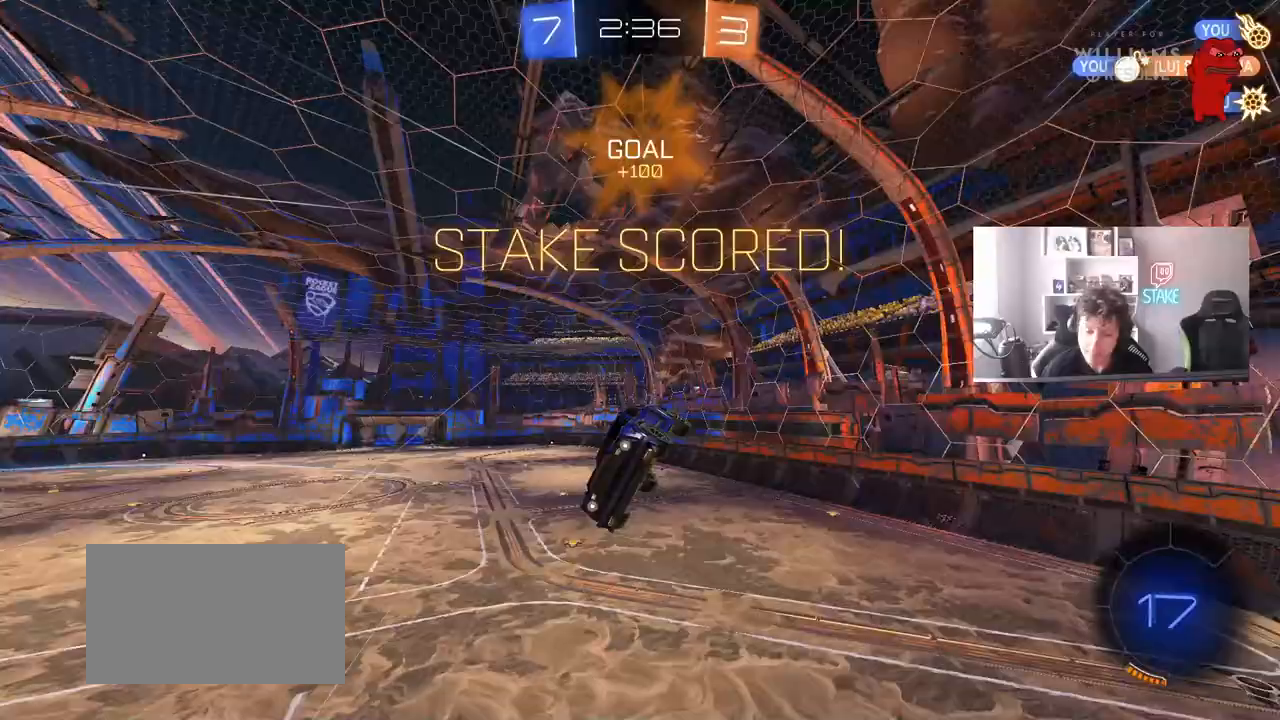
{"keys": ["a", "d", "q"], "mouse": [], "mouse_move": "still", "events": [[117, "d", "down"], [400, "q", "down"], [500, "a", "down"]]}
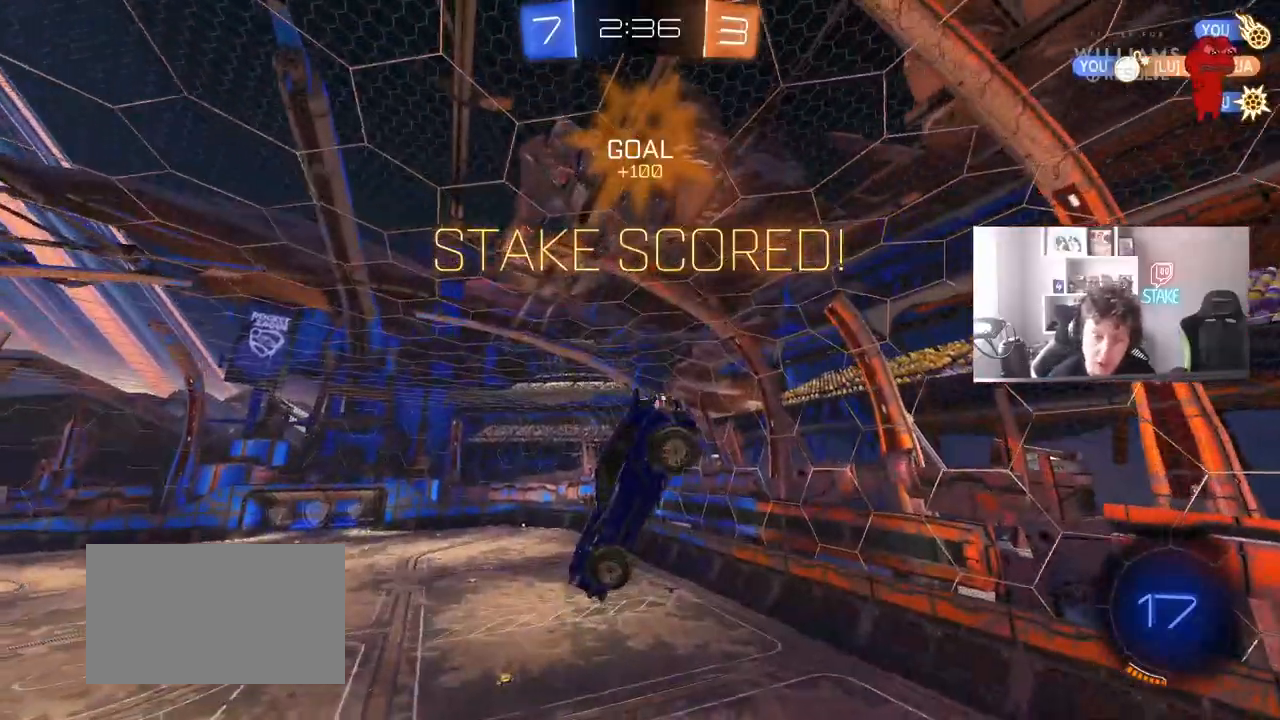
{"keys": ["a", "d", "q", "s"], "mouse": [], "mouse_move": "still", "events": [[33, "d", "up"], [267, "s", "down"], [367, "d", "down"]]}
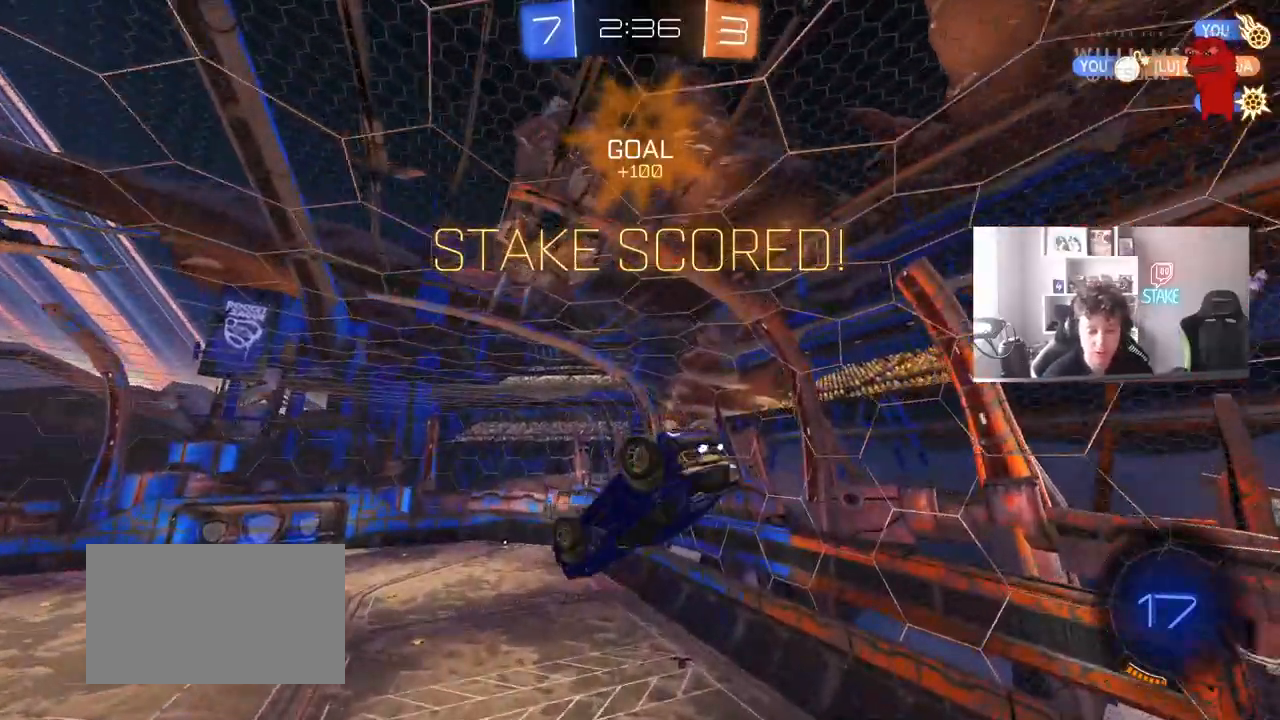
{"keys": [], "mouse": [], "mouse_move": "still", "events": [[250, "s", "up"], [333, "a", "up"], [333, "d", "up"], [333, "q", "up"]]}
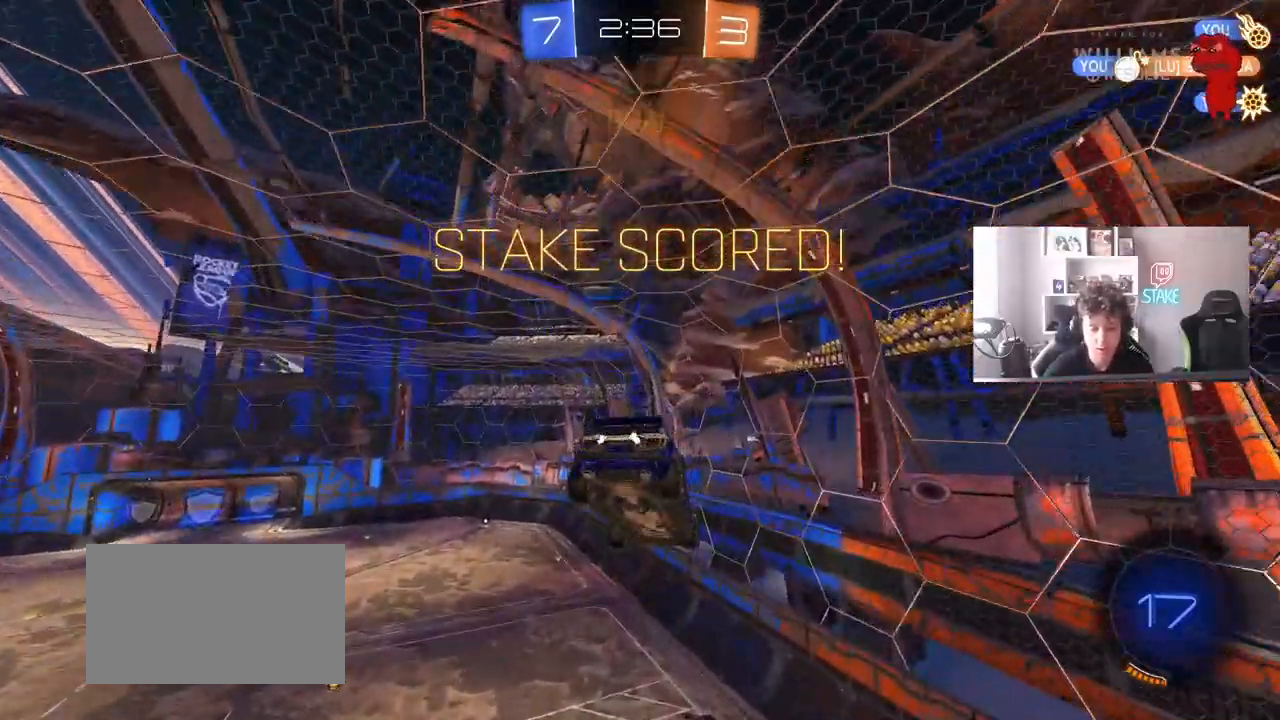
{"keys": ["s"], "mouse": ["left"], "mouse_move": "still", "events": [[67, "mouse_left", "down"], [500, "s", "down"]]}
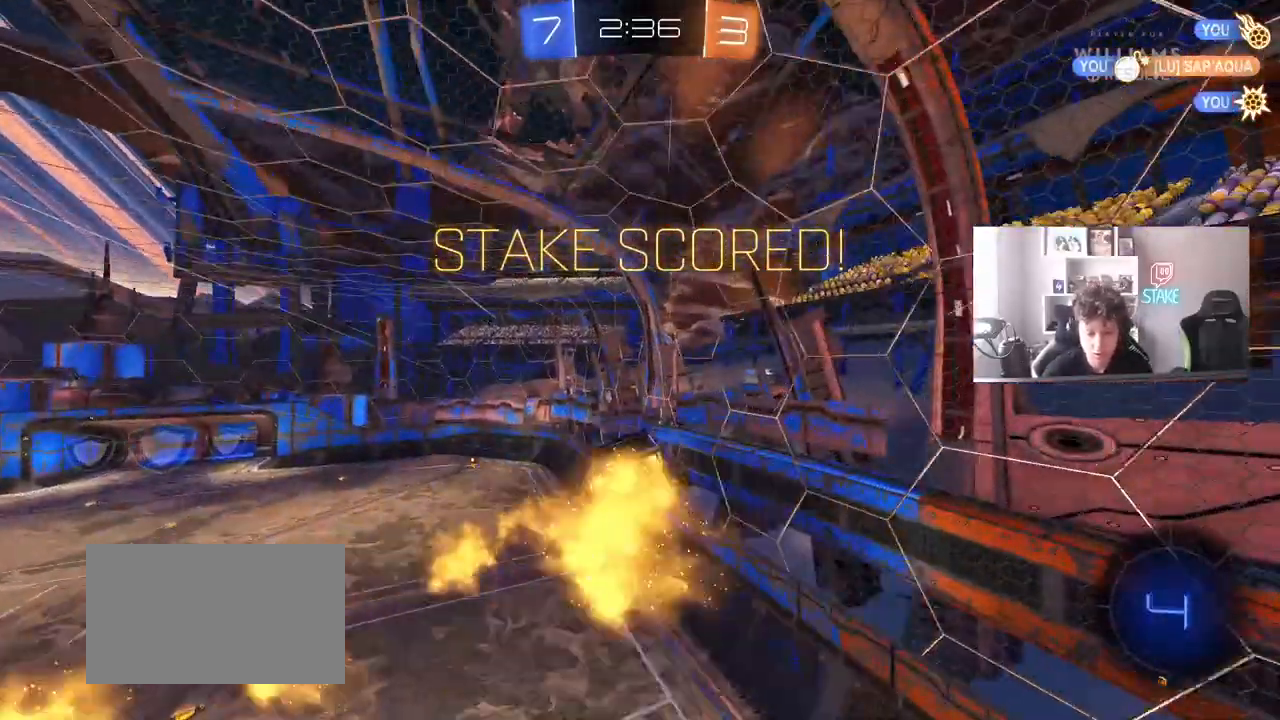
{"keys": ["d", "w"], "mouse": [], "mouse_move": "still", "events": [[33, "a", "down"], [133, "mouse_left", "up"], [183, "a", "up"], [183, "s", "up"], [183, "shift", "down"], [233, "a", "down"], [317, "a", "up"], [317, "shift", "up"], [467, "d", "down"], [467, "w", "down"]]}
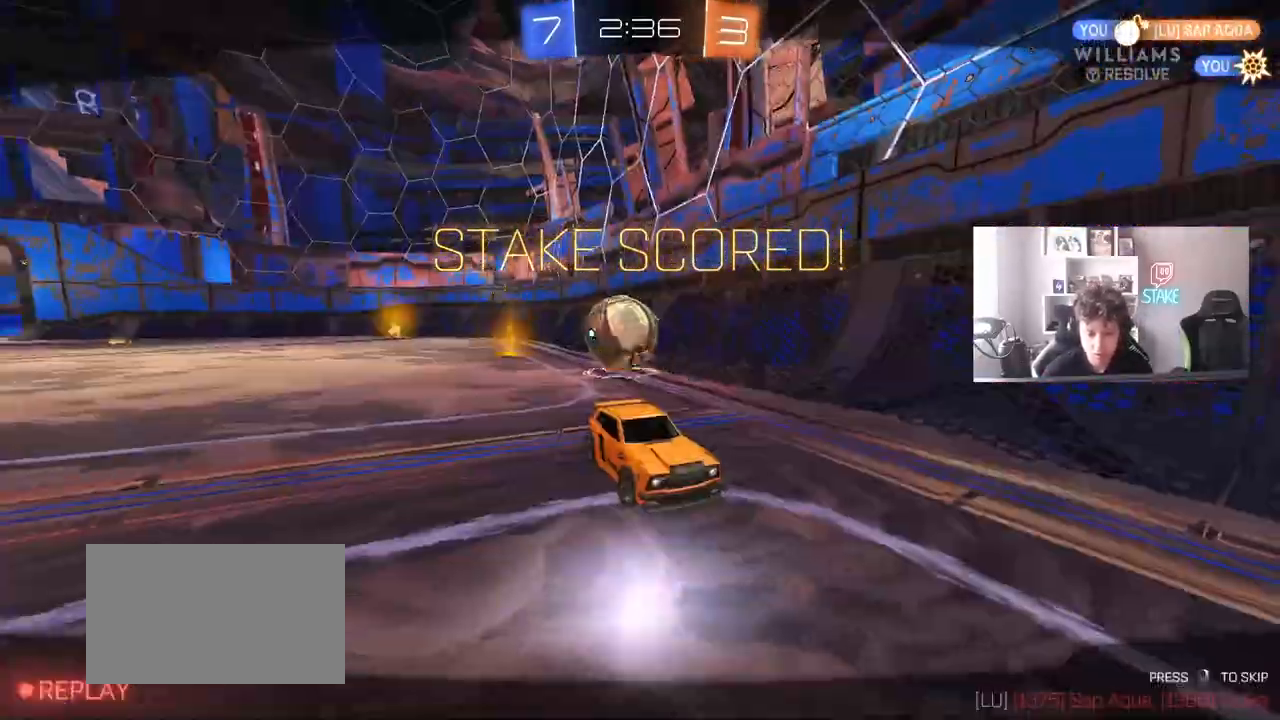
{"keys": [], "mouse": [], "mouse_move": "still", "events": [[17, "d", "up"], [150, "w", "up"]]}